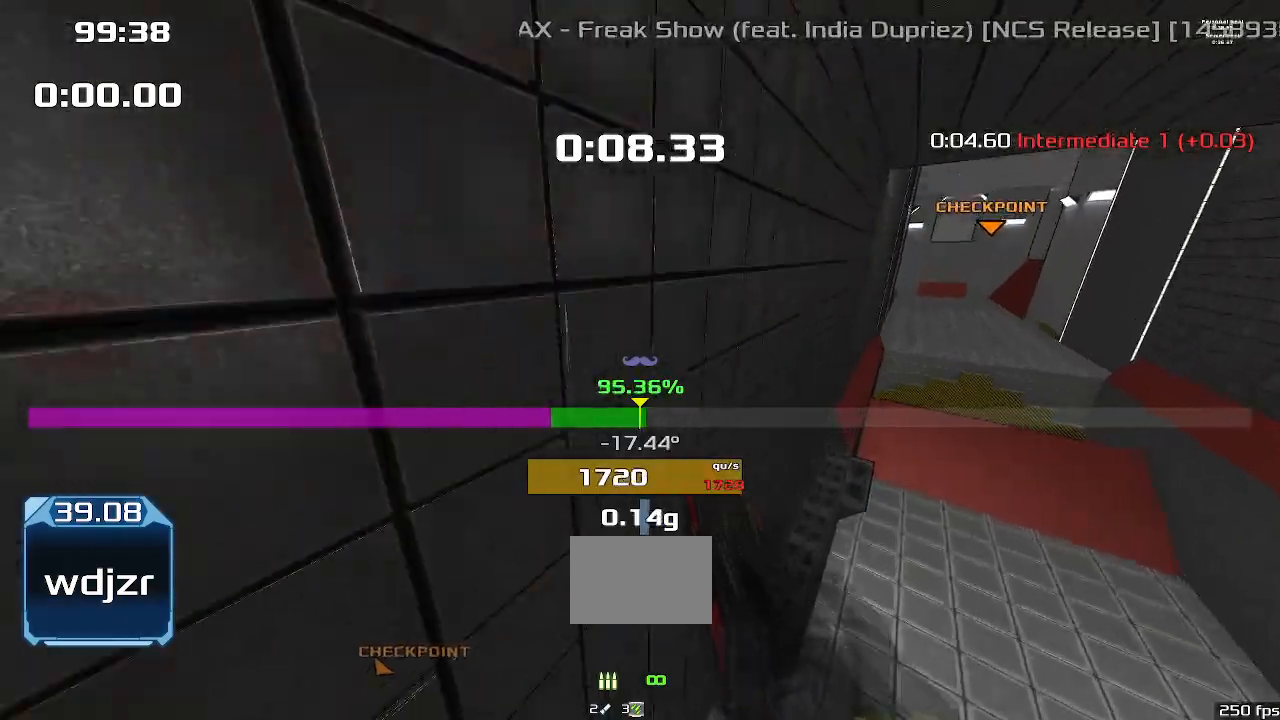
Gameplay with keyboard; each line is a JSON object with the keys held at the frame after it. "events" lists presses ("down") and releases ("up") of "down", "downshift", "left", "right", "up" and "upshift" between this image and that frame as [ms after this image, input, new state], when the widget could be followed in between. No other keys are recorded. Mouse input is not recorded. Key names are as the overlay labels them; some are game actions (e.g. jump) rather than physical keys.
{"keys": ["up", "upshift"], "events": [[133, "left", "up"]]}
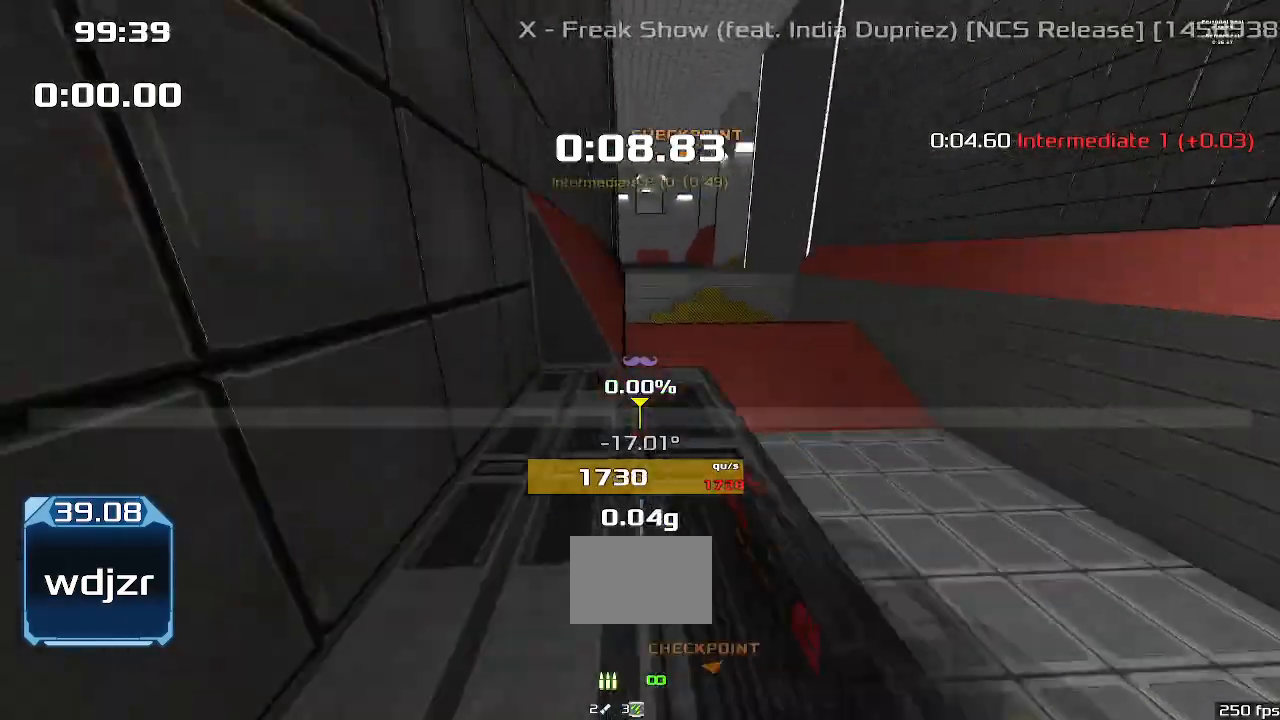
{"keys": ["up", "upshift"], "events": []}
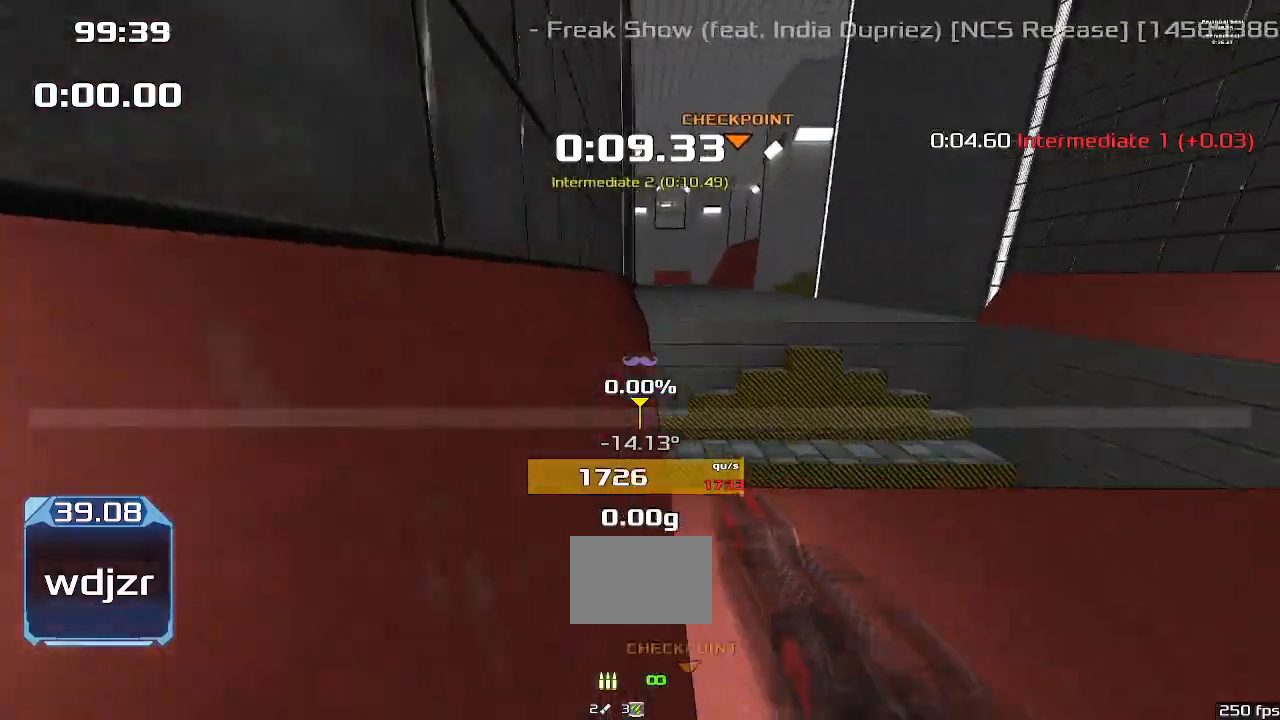
{"keys": ["up", "upshift"], "events": []}
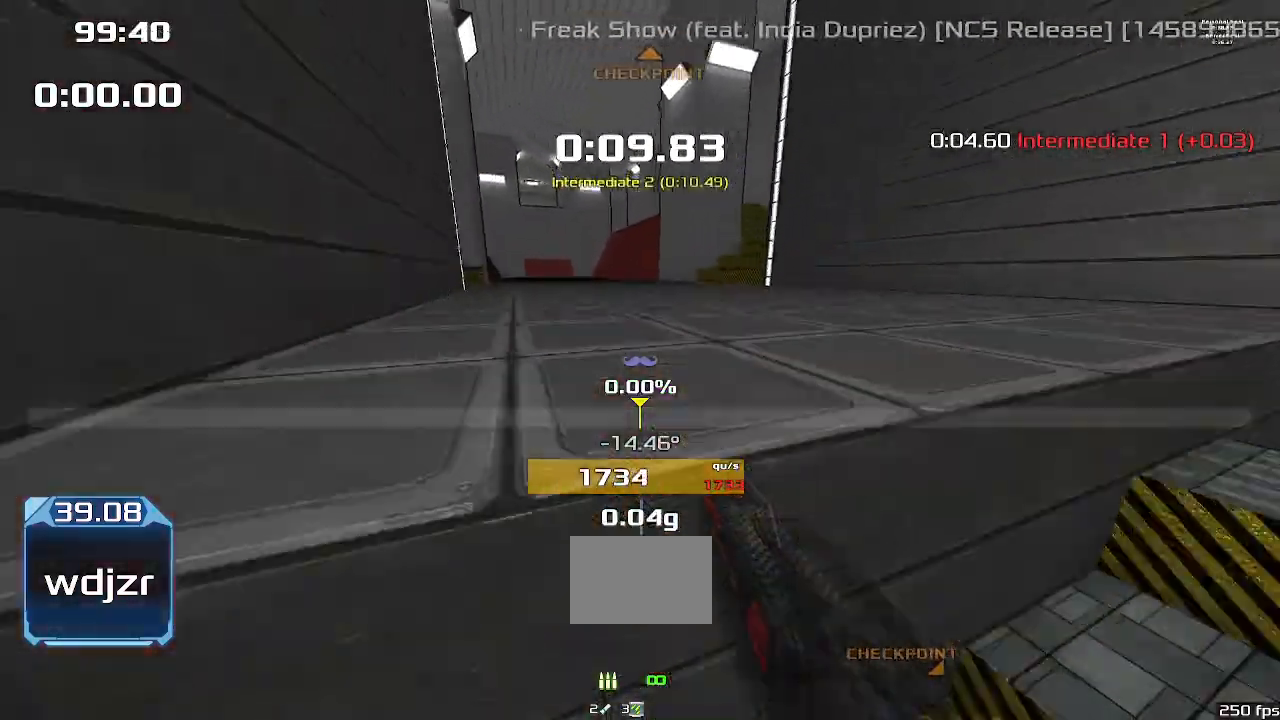
{"keys": ["left", "upshift"], "events": [[200, "left", "down"], [200, "up", "up"]]}
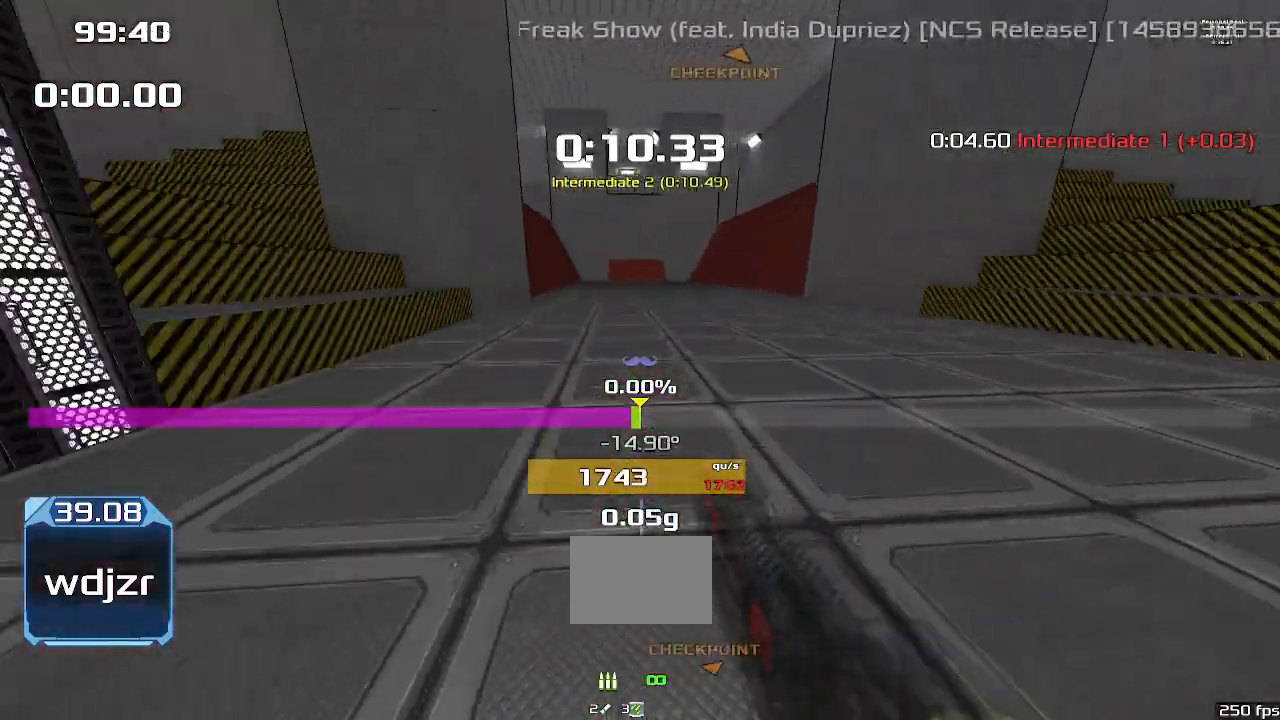
{"keys": ["up", "upshift"], "events": [[200, "left", "up"], [200, "up", "down"]]}
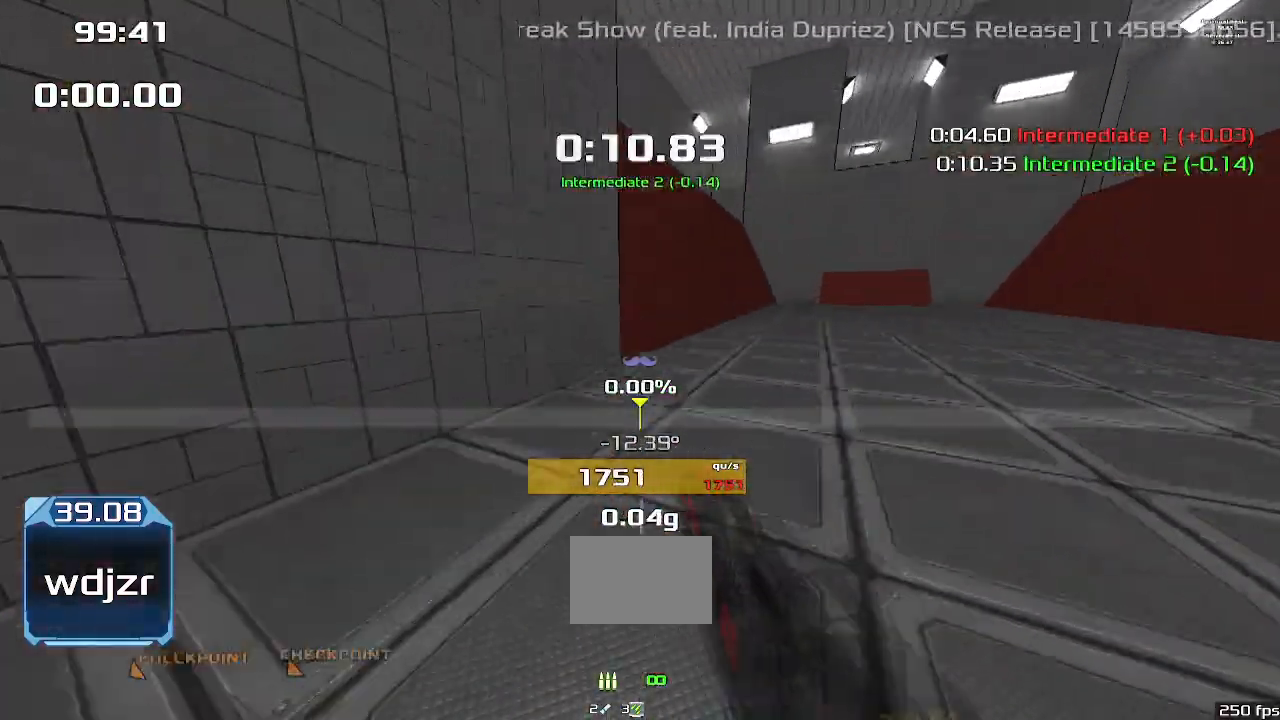
{"keys": ["up", "upshift"], "events": []}
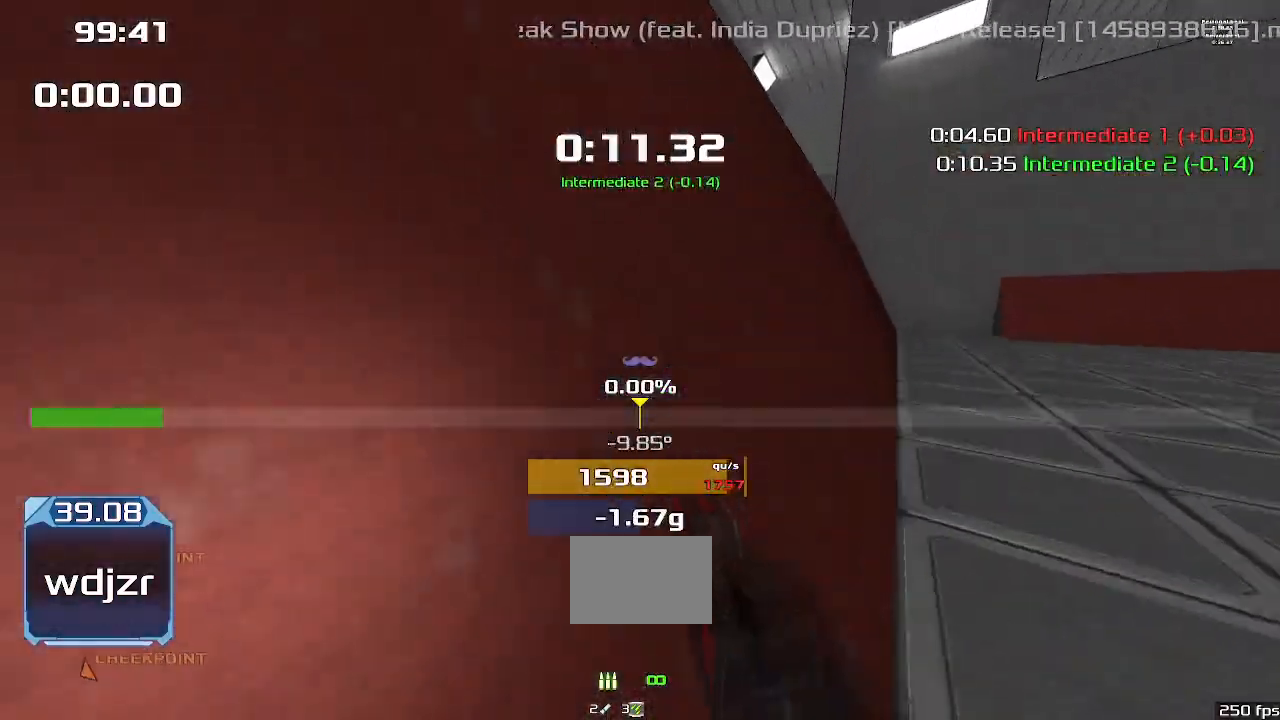
{"keys": ["up", "upshift"], "events": []}
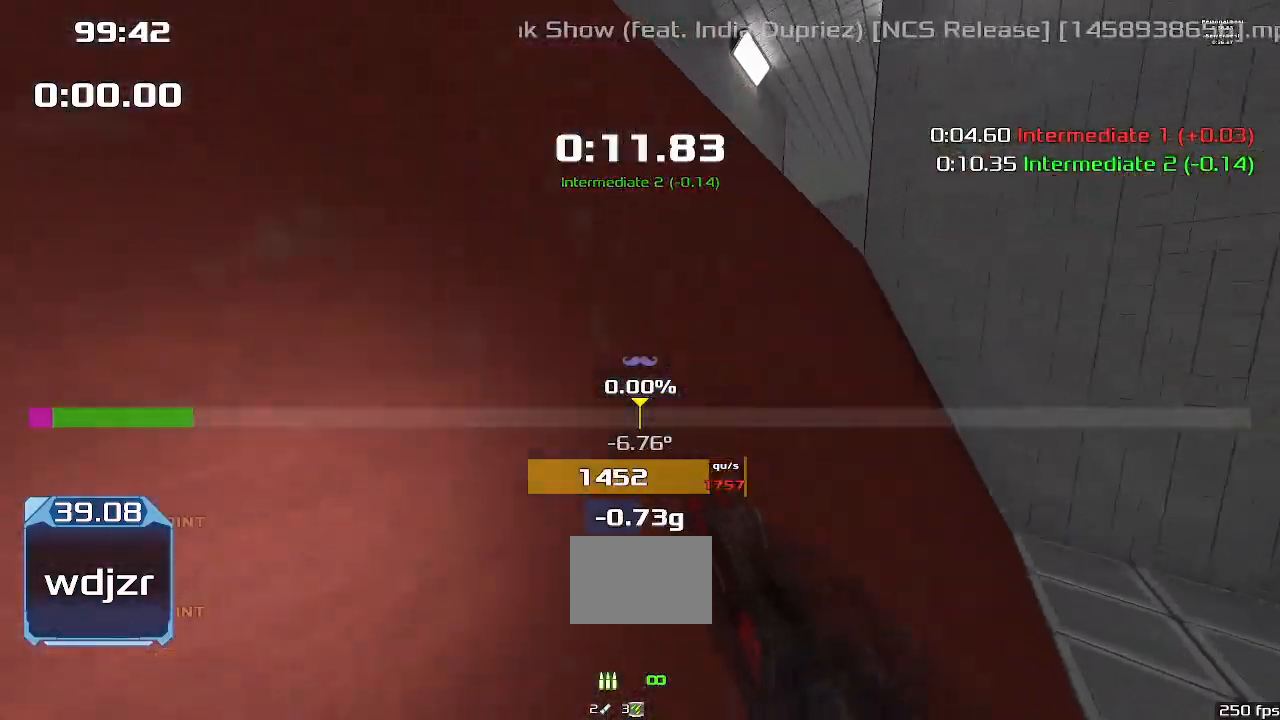
{"keys": ["up", "upshift"], "events": []}
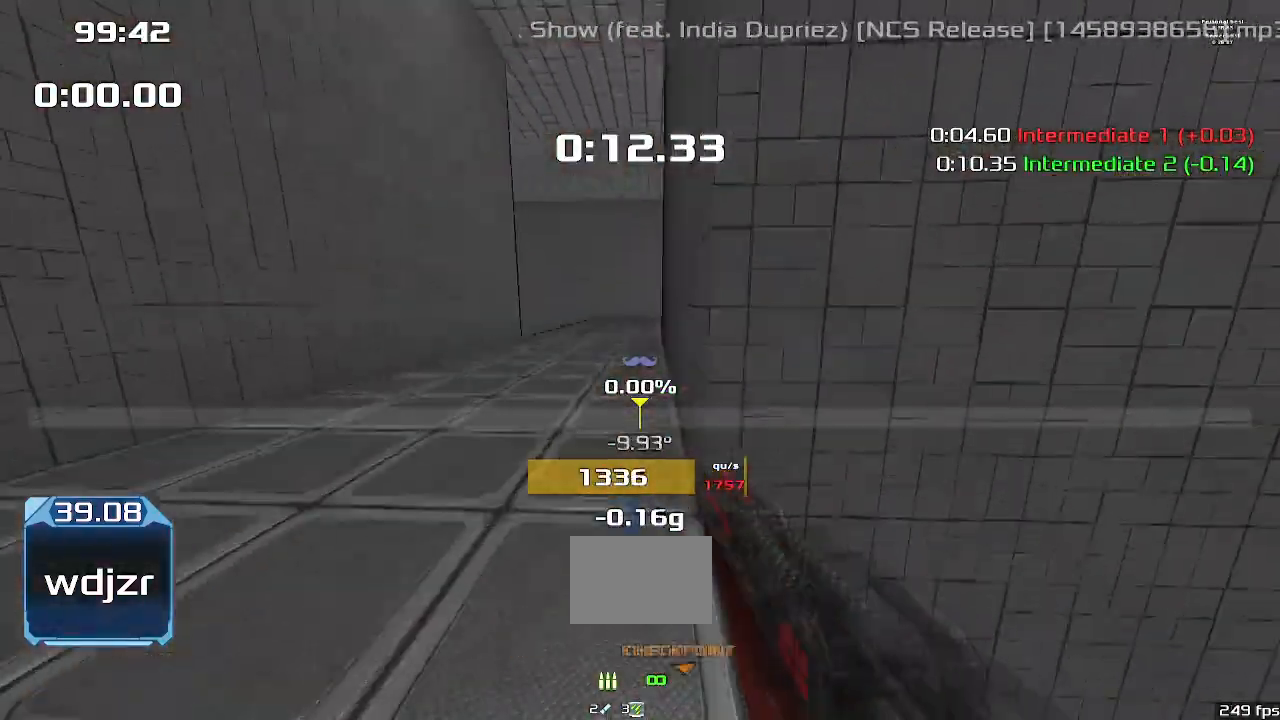
{"keys": ["left", "upshift"], "events": [[267, "left", "down"], [267, "up", "up"]]}
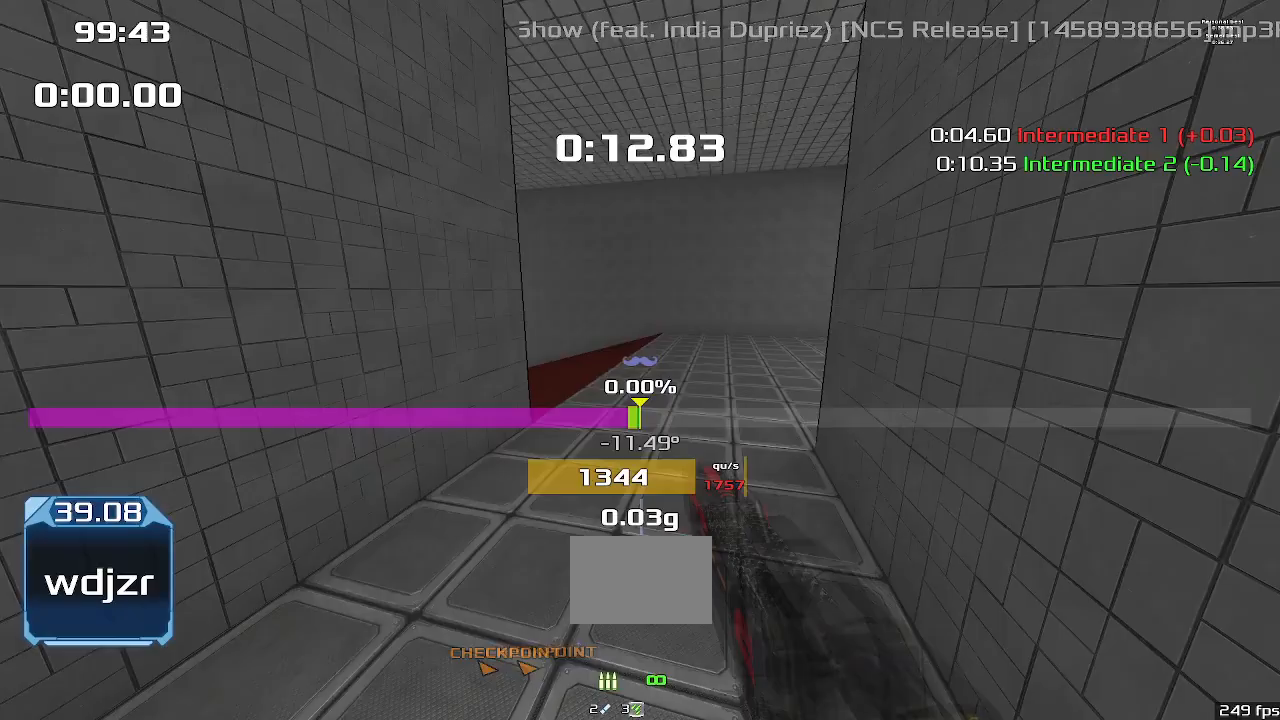
{"keys": ["left", "upshift"], "events": []}
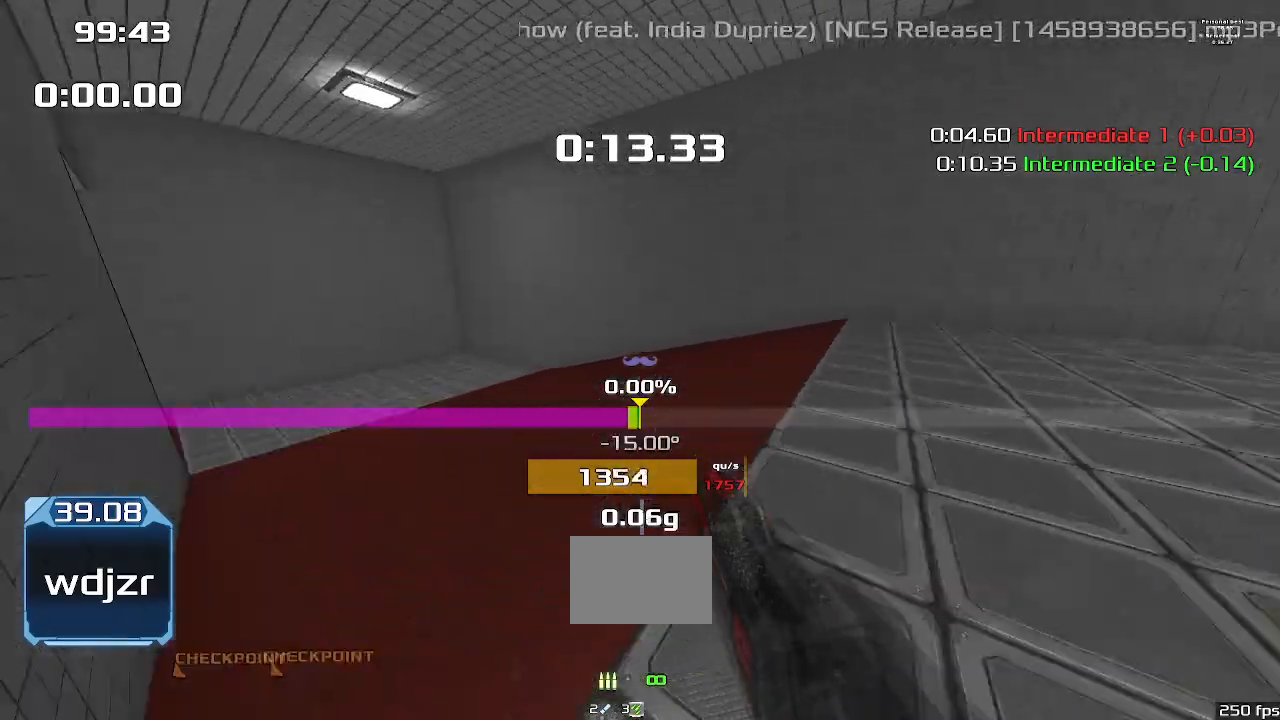
{"keys": ["left", "upshift"], "events": []}
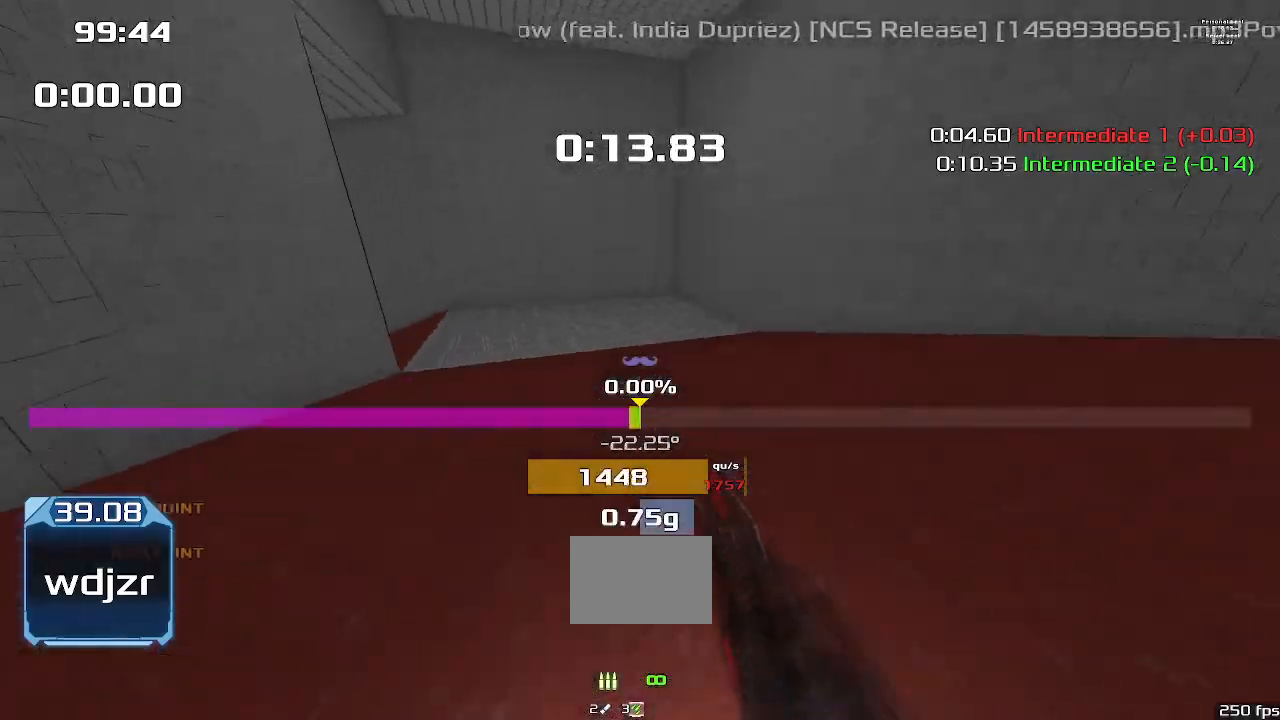
{"keys": ["left", "upshift"], "events": []}
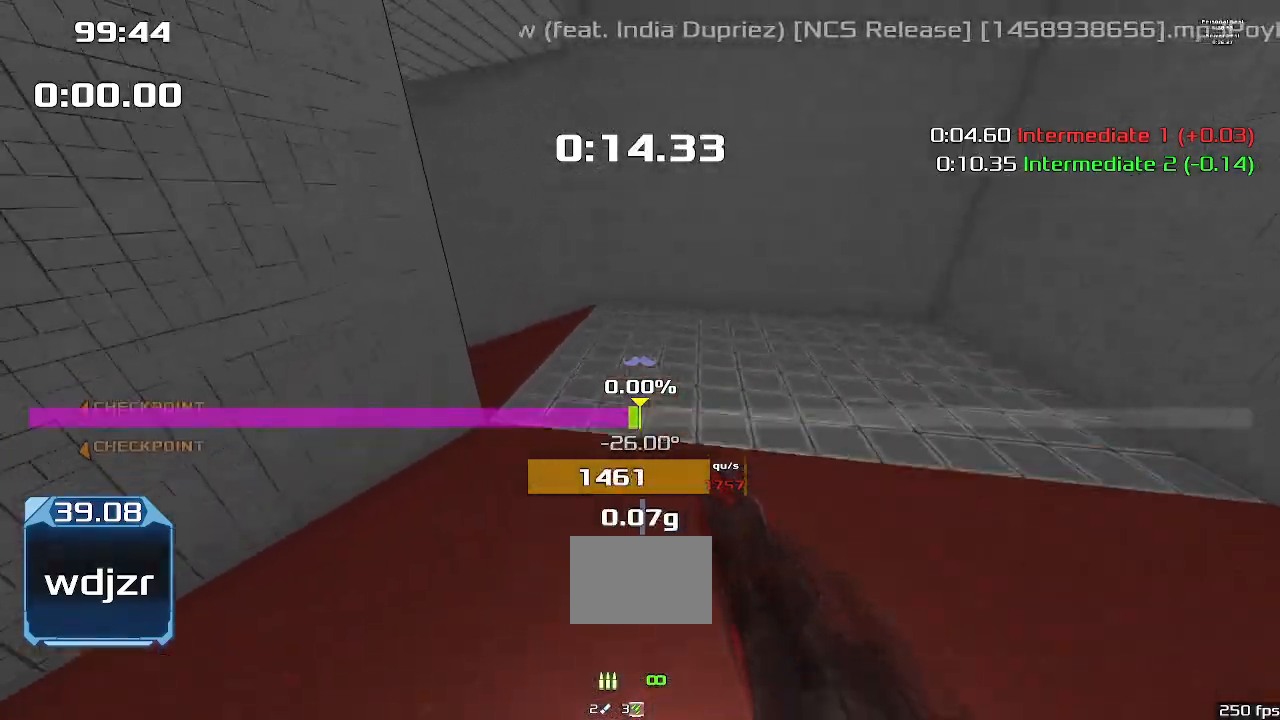
{"keys": ["left", "upshift"], "events": []}
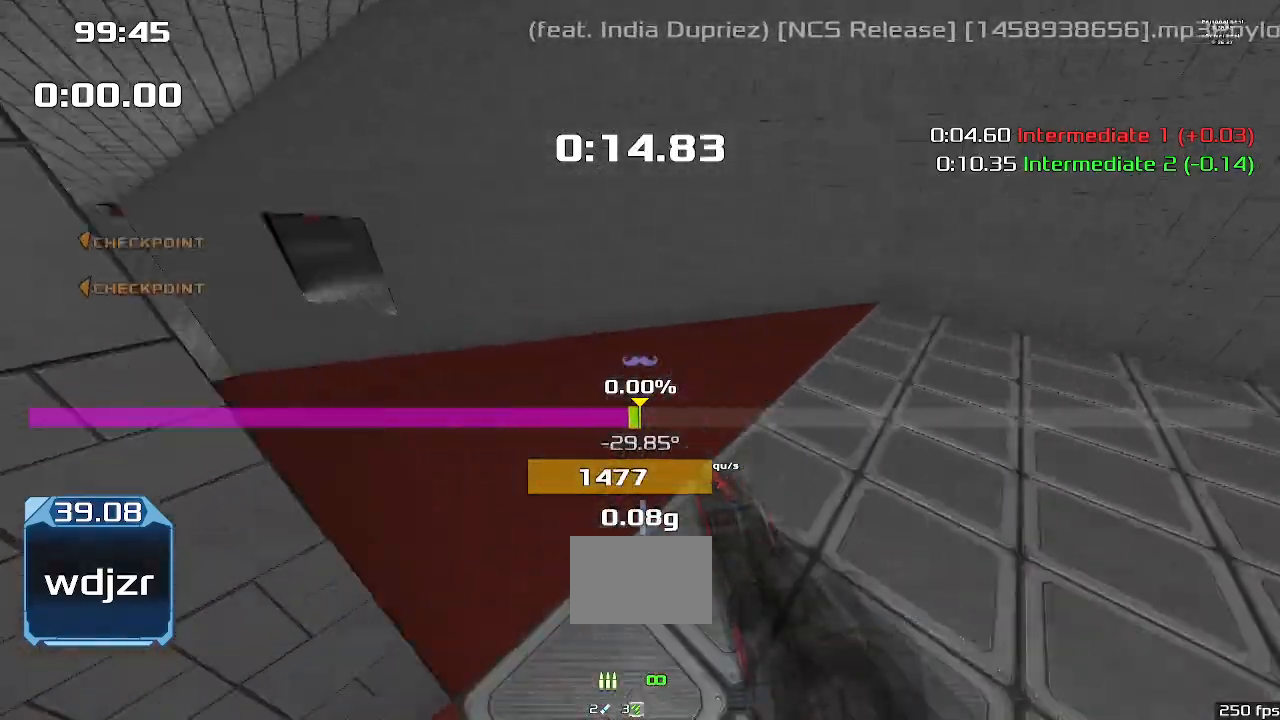
{"keys": ["left", "upshift"], "events": []}
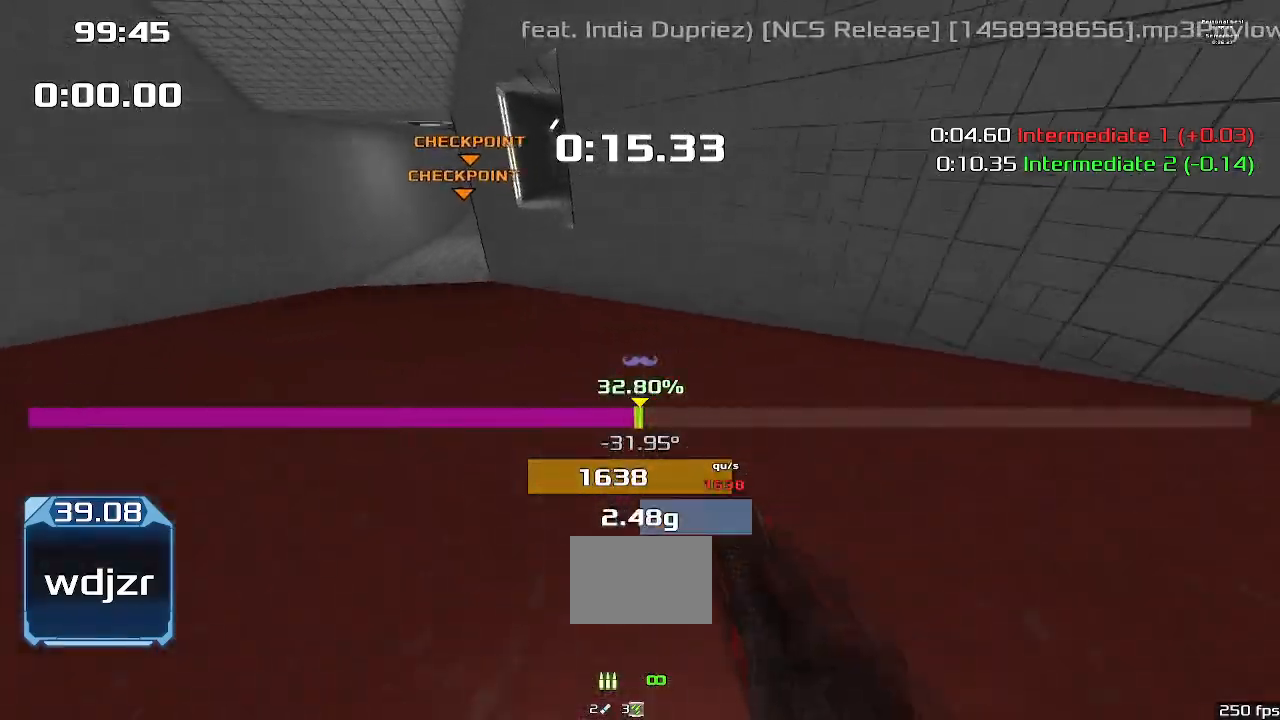
{"keys": ["left", "upshift"], "events": []}
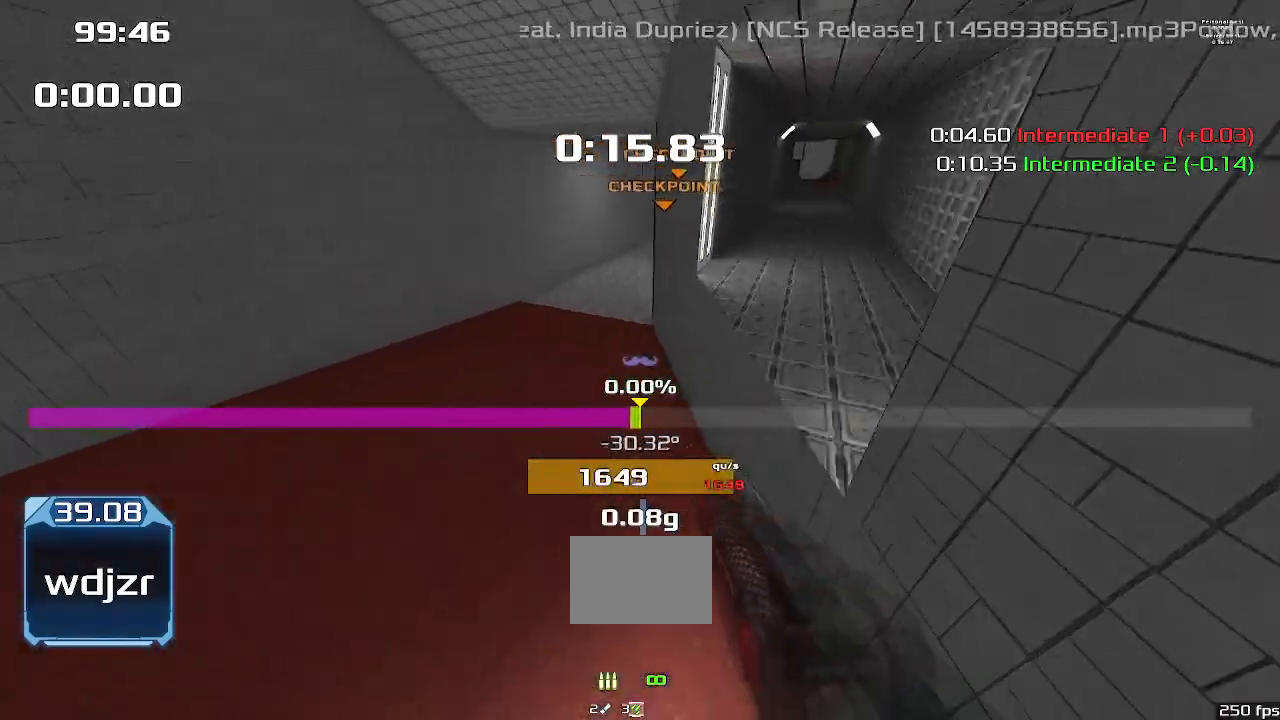
{"keys": ["right", "up", "upshift"], "events": [[200, "up", "down"], [267, "left", "up"], [300, "right", "down"]]}
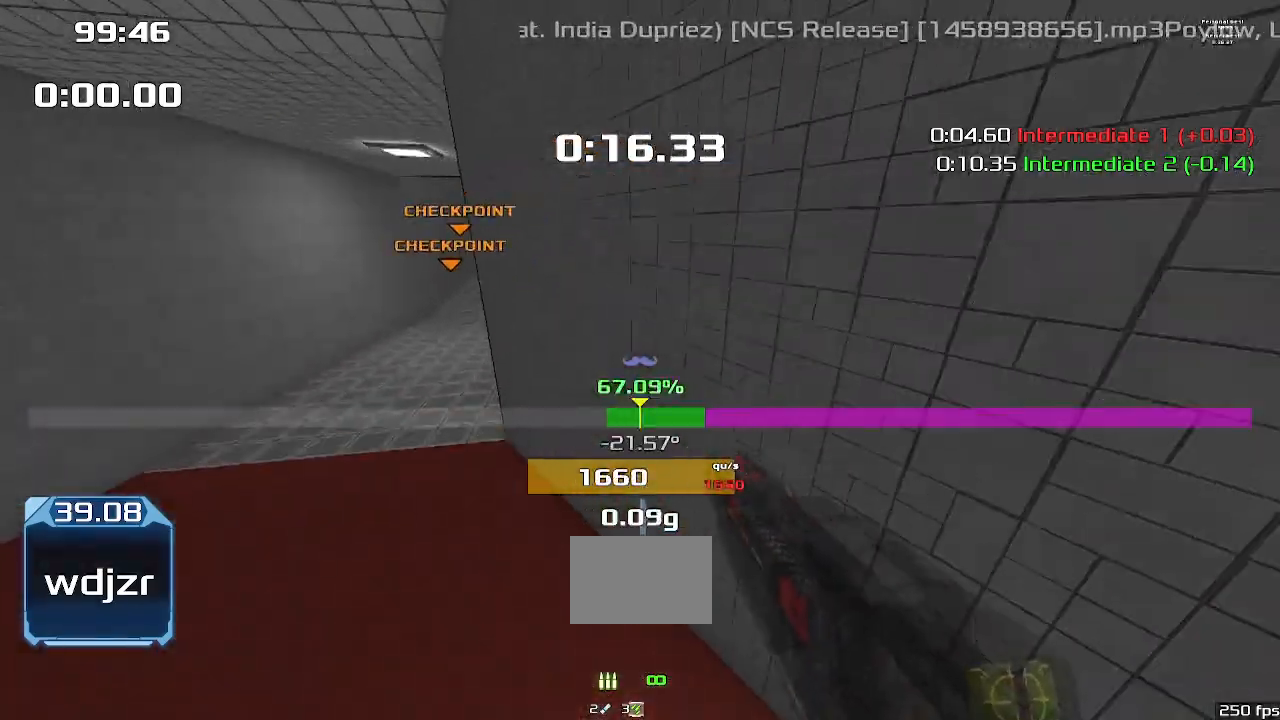
{"keys": ["up", "upshift"], "events": [[300, "right", "up"]]}
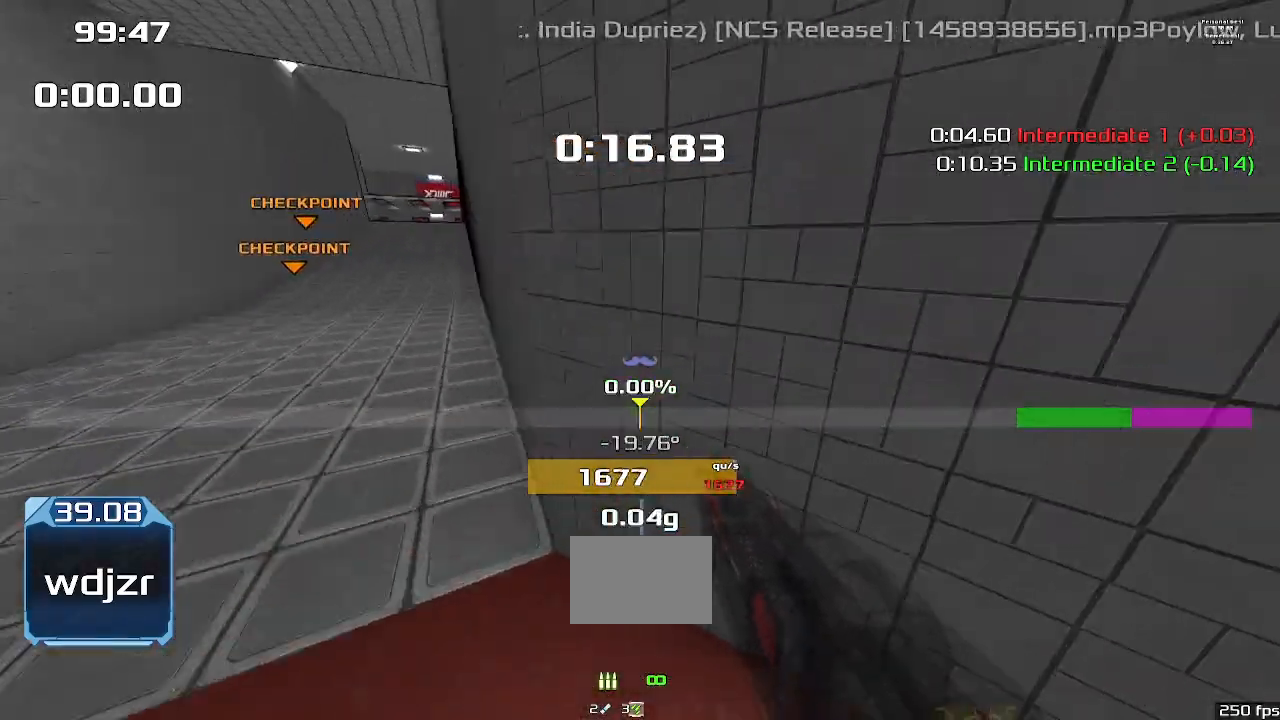
{"keys": ["right", "up", "upshift"], "events": [[67, "right", "down"]]}